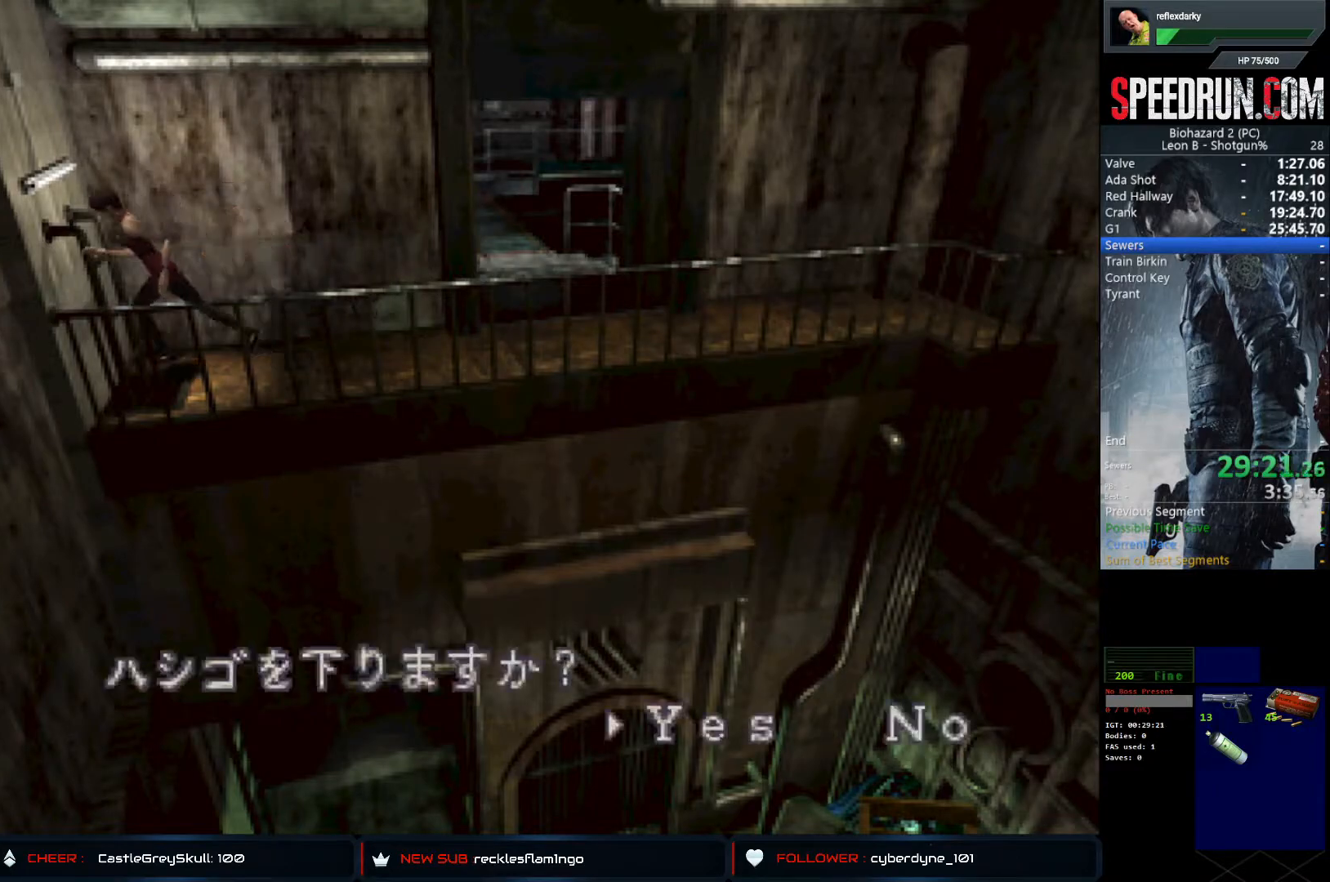
Gameplay with a controller (PlayStation layout); each line is a JSON object with the inputs held at the frame after it. "events" lists button and stick changes between this image and that frame as [ms after this image, input, new state], when the widget could be followed in between. Not read: L1 L3 R1 R3.
{"buttons": [], "left_stick": "center", "right_stick": "center", "events": [[33, "CROSS", "up"], [33, "DPAD_UP", "up"], [100, "CROSS", "down"], [183, "CROSS", "up"], [250, "CROSS", "down"], [317, "CROSS", "up"], [383, "CROSS", "down"], [500, "CROSS", "up"]]}
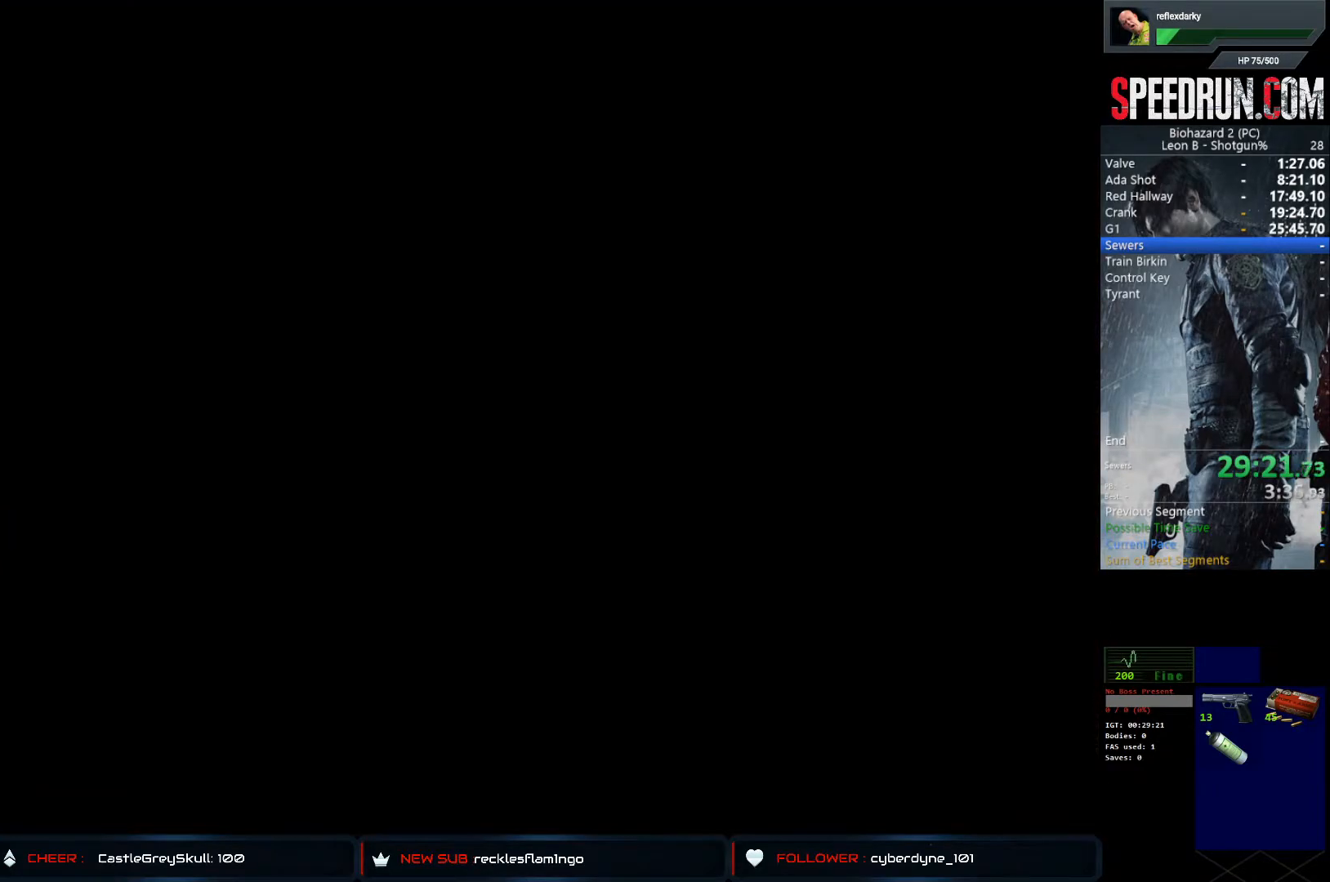
{"buttons": ["SQUARE", "DPAD_UP"], "left_stick": "center", "right_stick": "center", "events": [[33, "CROSS", "down"], [117, "DPAD_UP", "down"], [117, "SQUARE", "down"], [167, "CROSS", "up"]]}
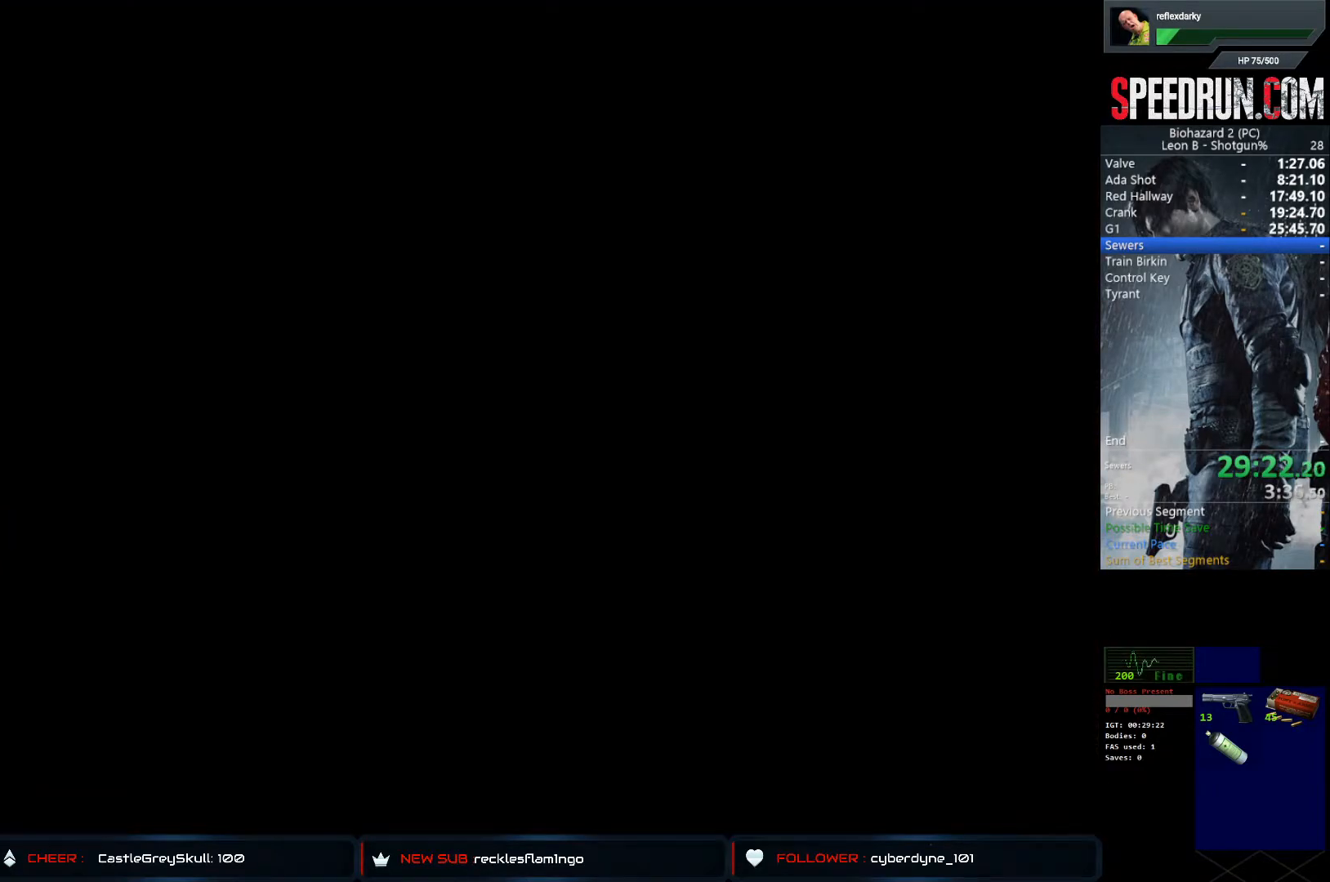
{"buttons": ["SQUARE", "DPAD_UP"], "left_stick": "center", "right_stick": "center", "events": []}
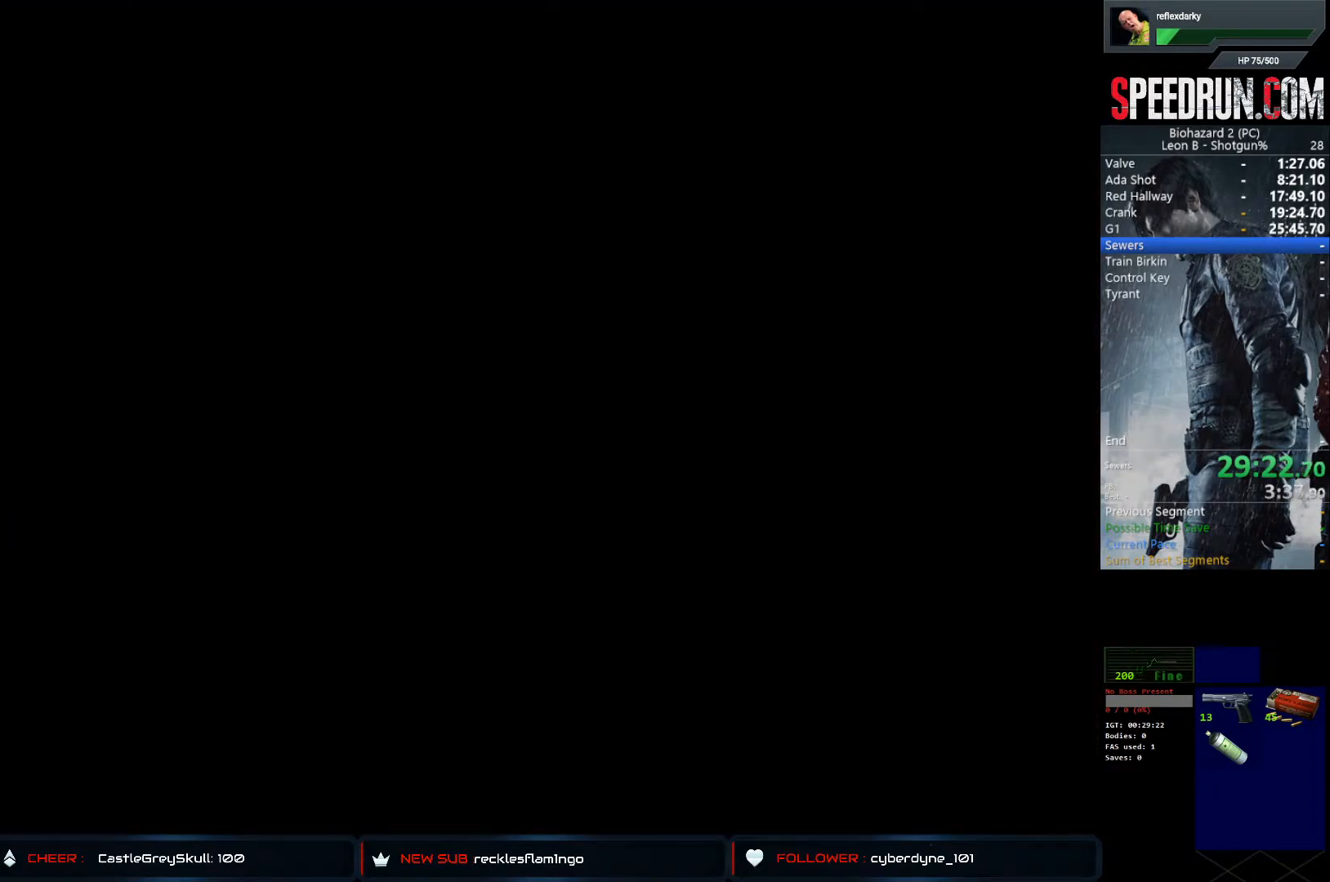
{"buttons": ["SQUARE", "DPAD_UP"], "left_stick": "center", "right_stick": "center", "events": []}
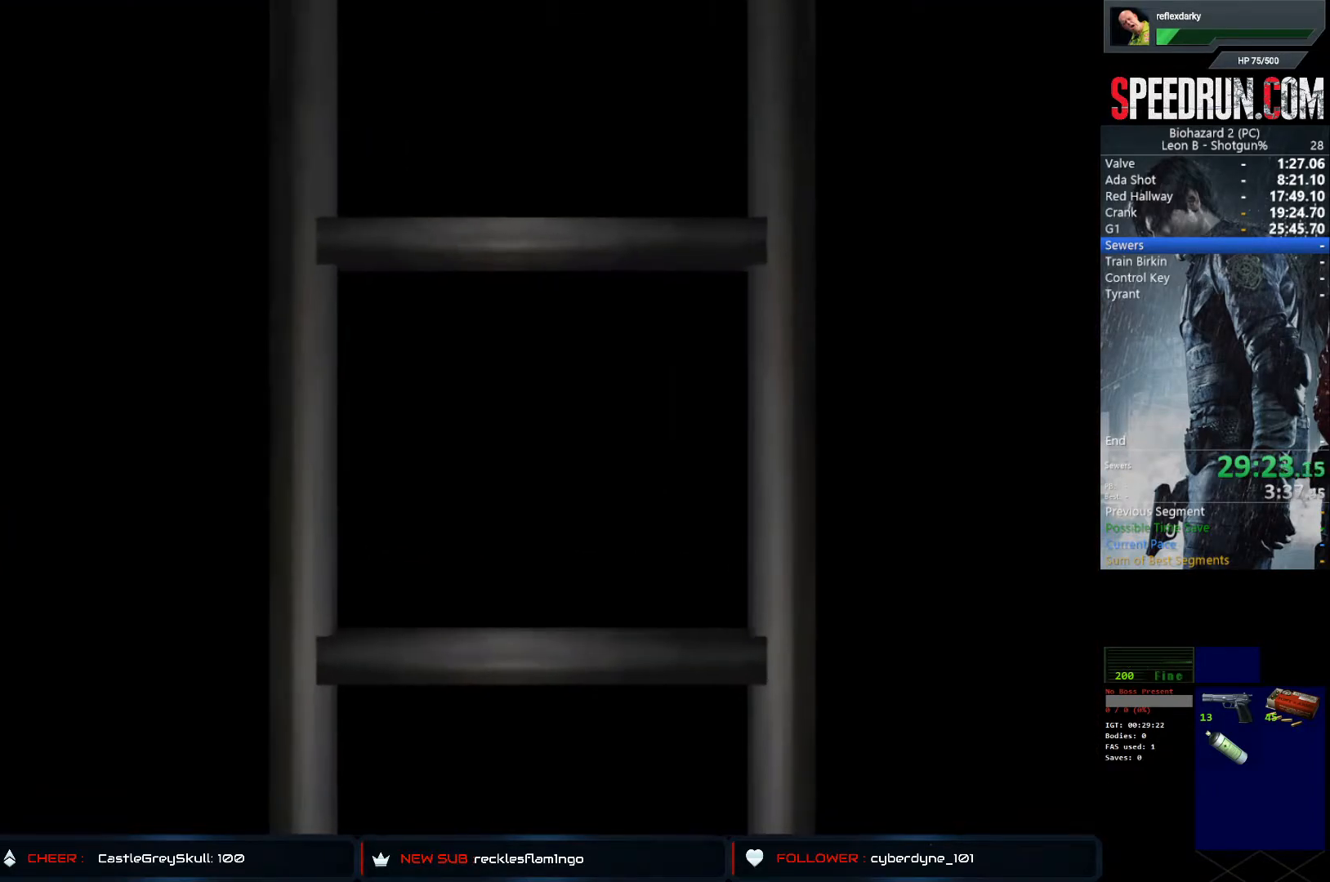
{"buttons": ["SQUARE", "DPAD_UP"], "left_stick": "center", "right_stick": "center", "events": []}
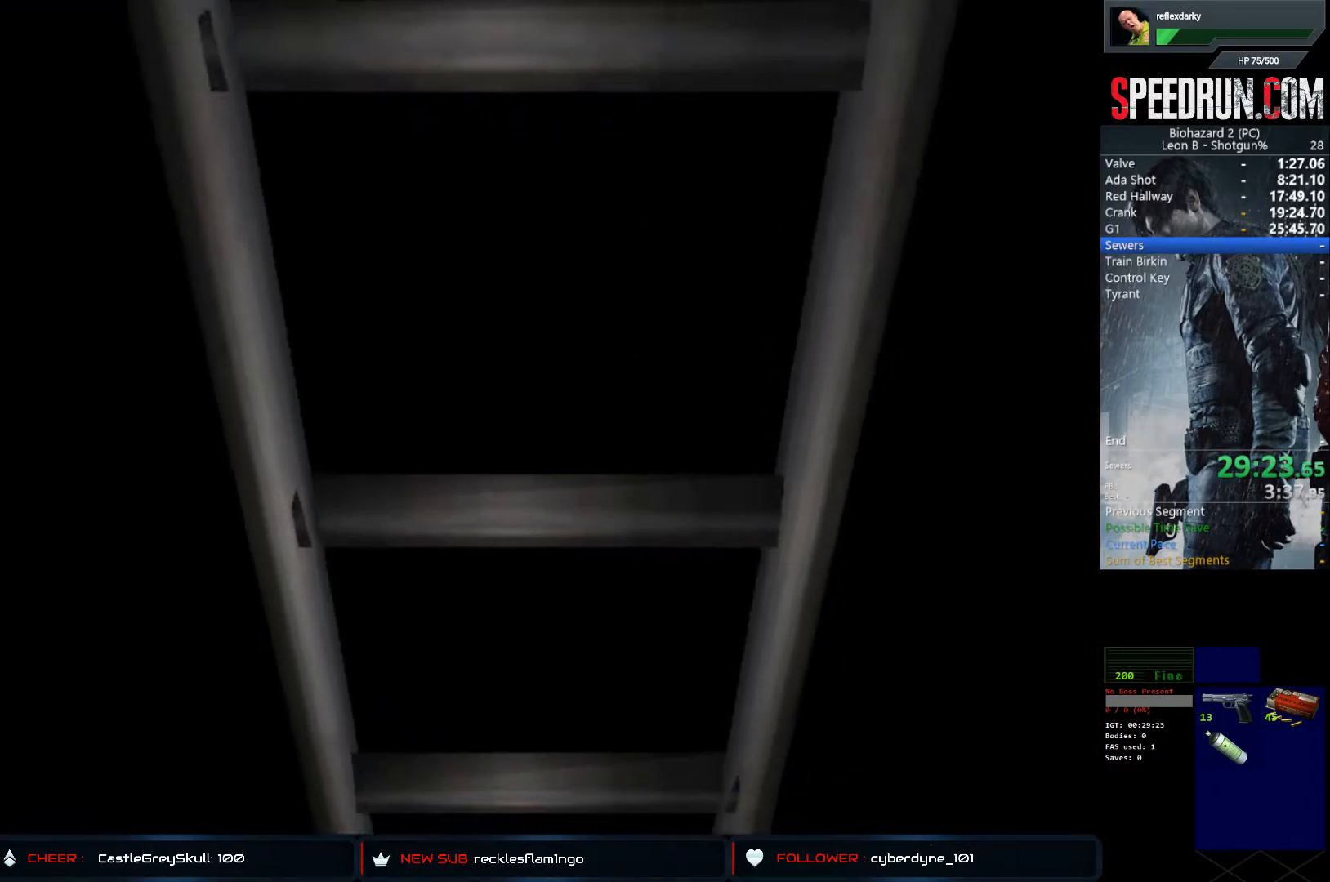
{"buttons": ["SQUARE", "DPAD_UP"], "left_stick": "center", "right_stick": "center", "events": []}
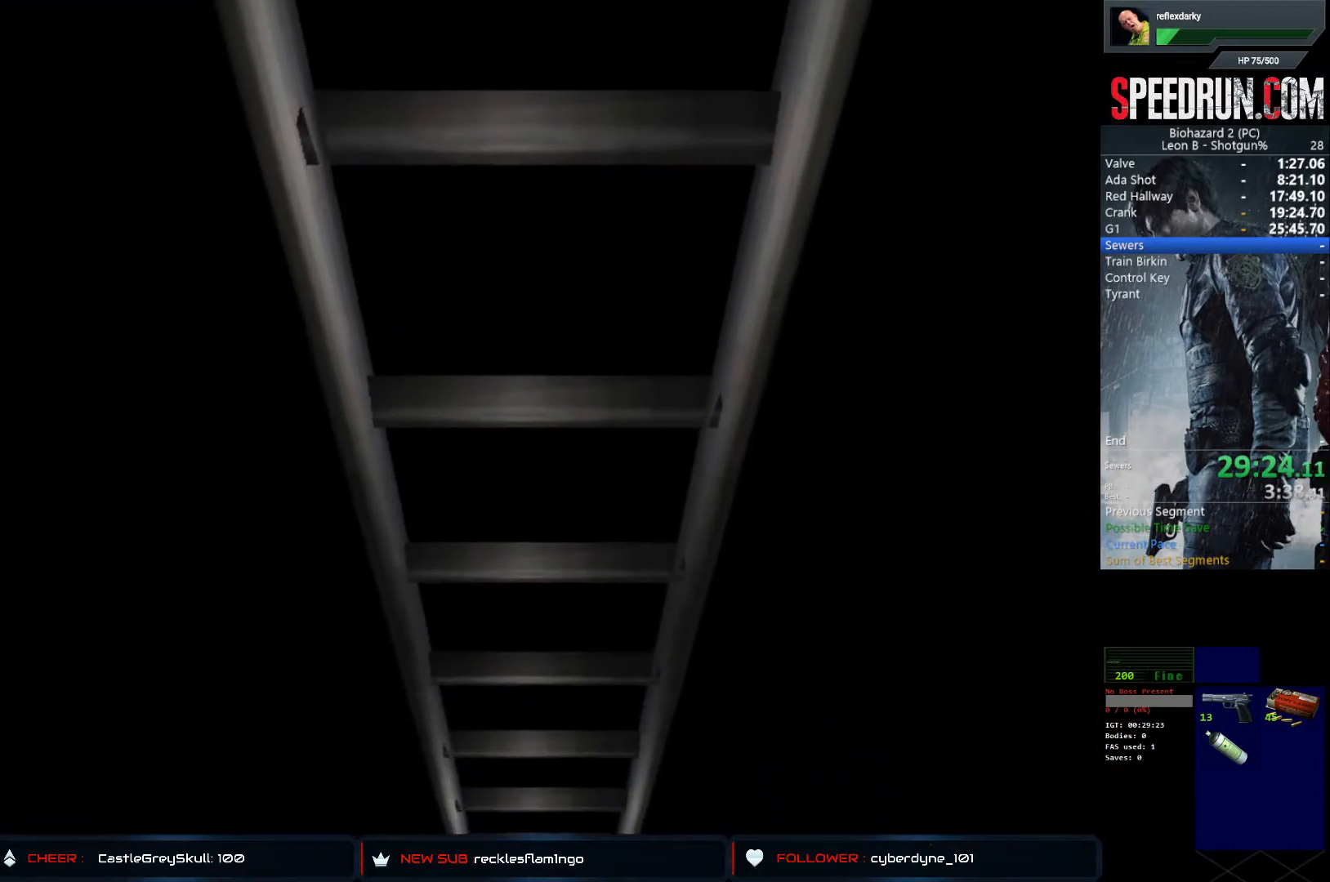
{"buttons": ["SQUARE", "DPAD_UP"], "left_stick": "center", "right_stick": "center", "events": [[100, "CROSS", "down"], [267, "CROSS", "up"]]}
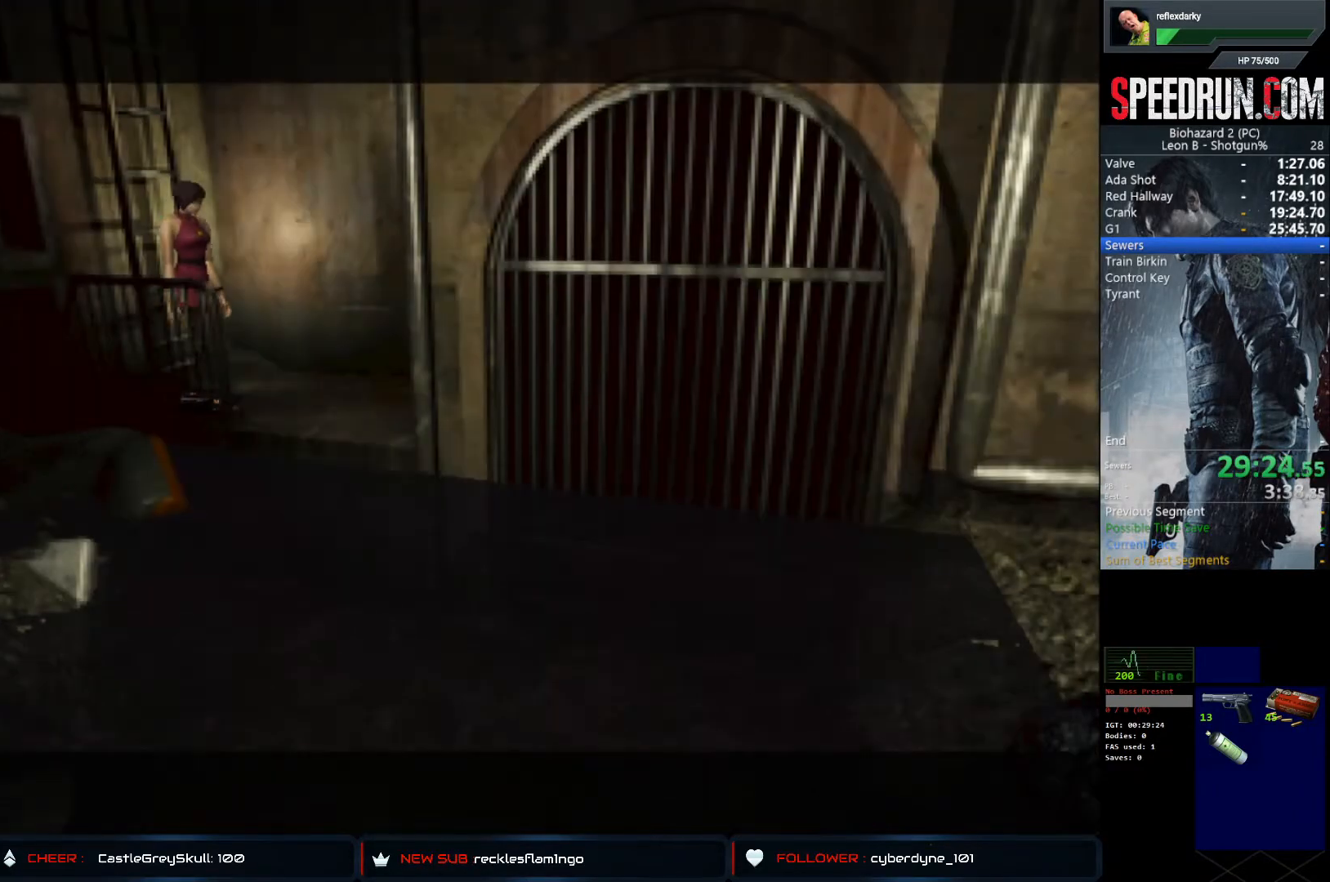
{"buttons": ["SQUARE", "DPAD_UP"], "left_stick": "center", "right_stick": "center", "events": []}
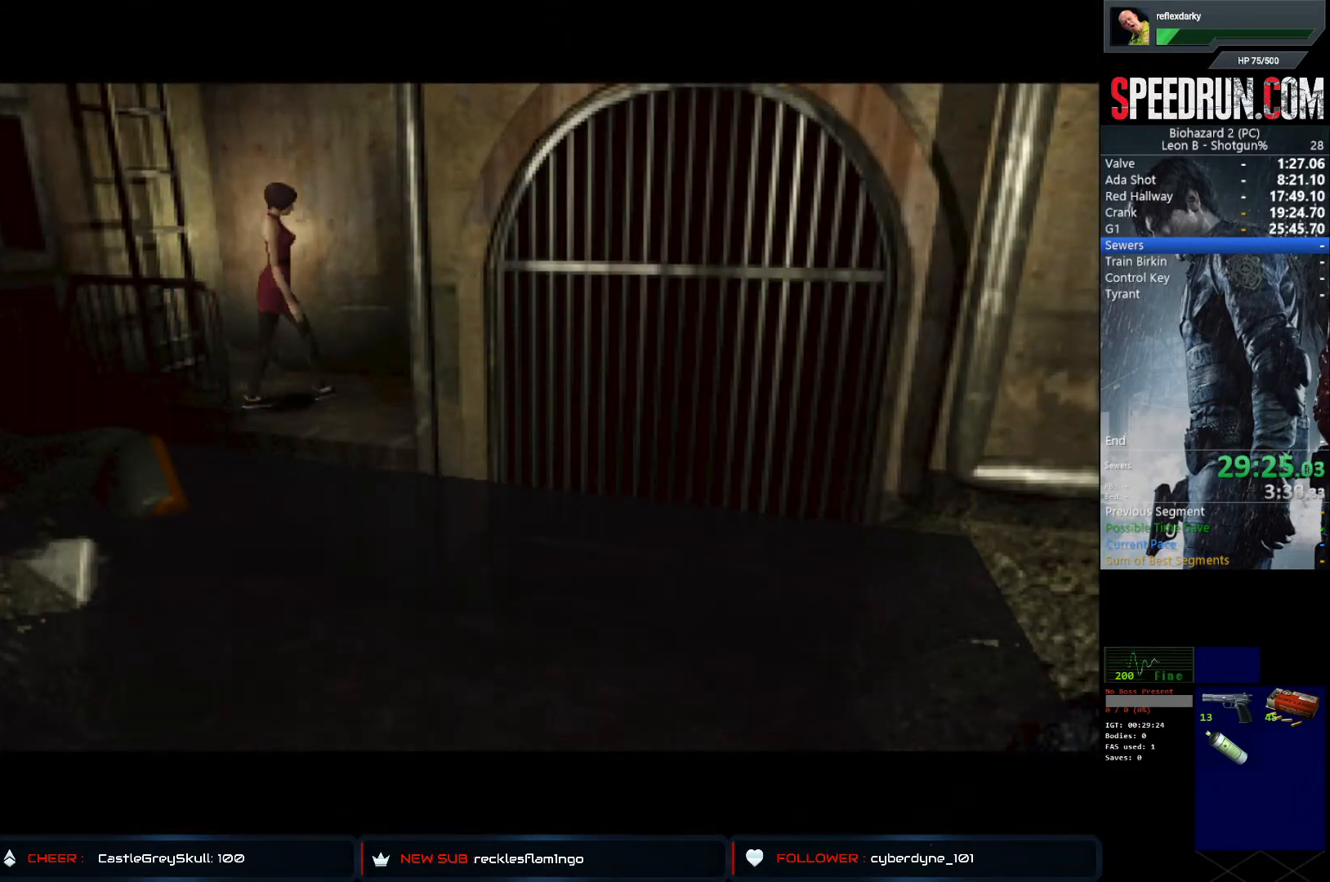
{"buttons": [], "left_stick": "center", "right_stick": "center", "events": [[100, "CROSS", "down"], [233, "SQUARE", "up"], [250, "CROSS", "up"], [333, "DPAD_UP", "up"], [400, "CROSS", "down"], [500, "CROSS", "up"]]}
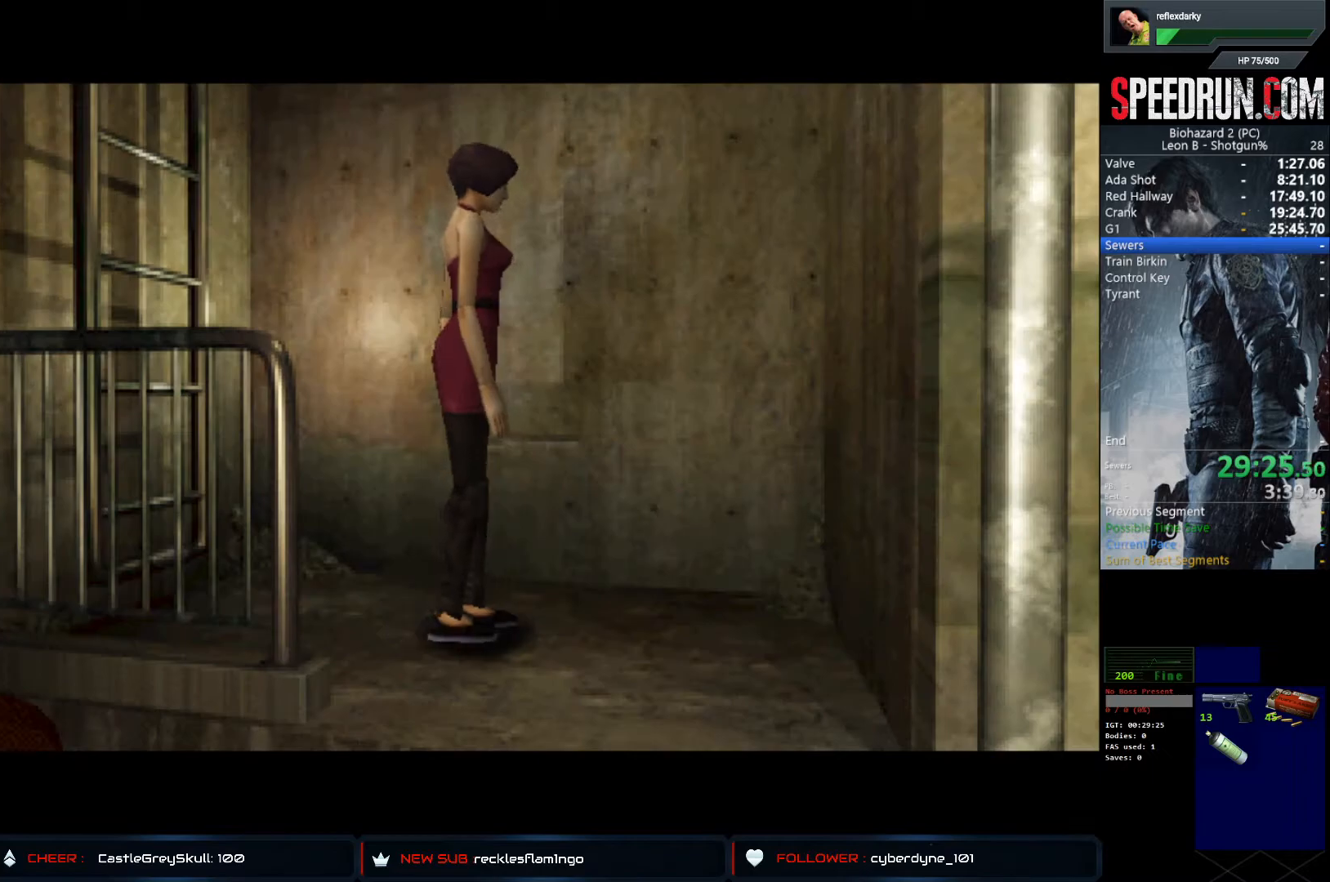
{"buttons": ["CROSS"], "left_stick": "center", "right_stick": "center", "events": [[100, "CROSS", "down"], [183, "CROSS", "up"], [300, "CROSS", "down"], [383, "CROSS", "up"], [450, "CROSS", "down"]]}
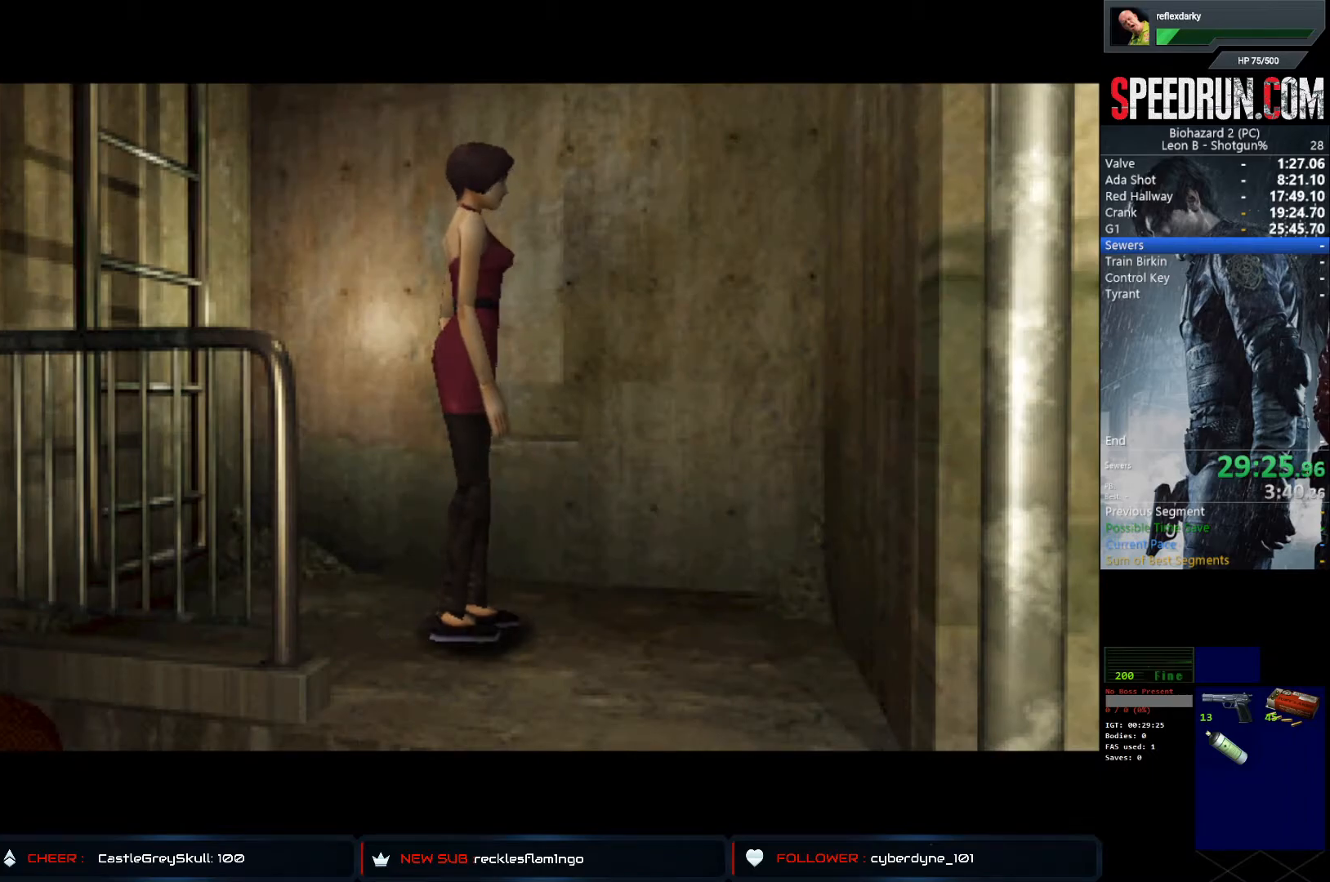
{"buttons": ["CROSS"], "left_stick": "center", "right_stick": "center", "events": [[33, "CROSS", "up"], [117, "CROSS", "down"], [217, "CROSS", "up"], [283, "CROSS", "down"], [367, "CROSS", "up"], [433, "CROSS", "down"]]}
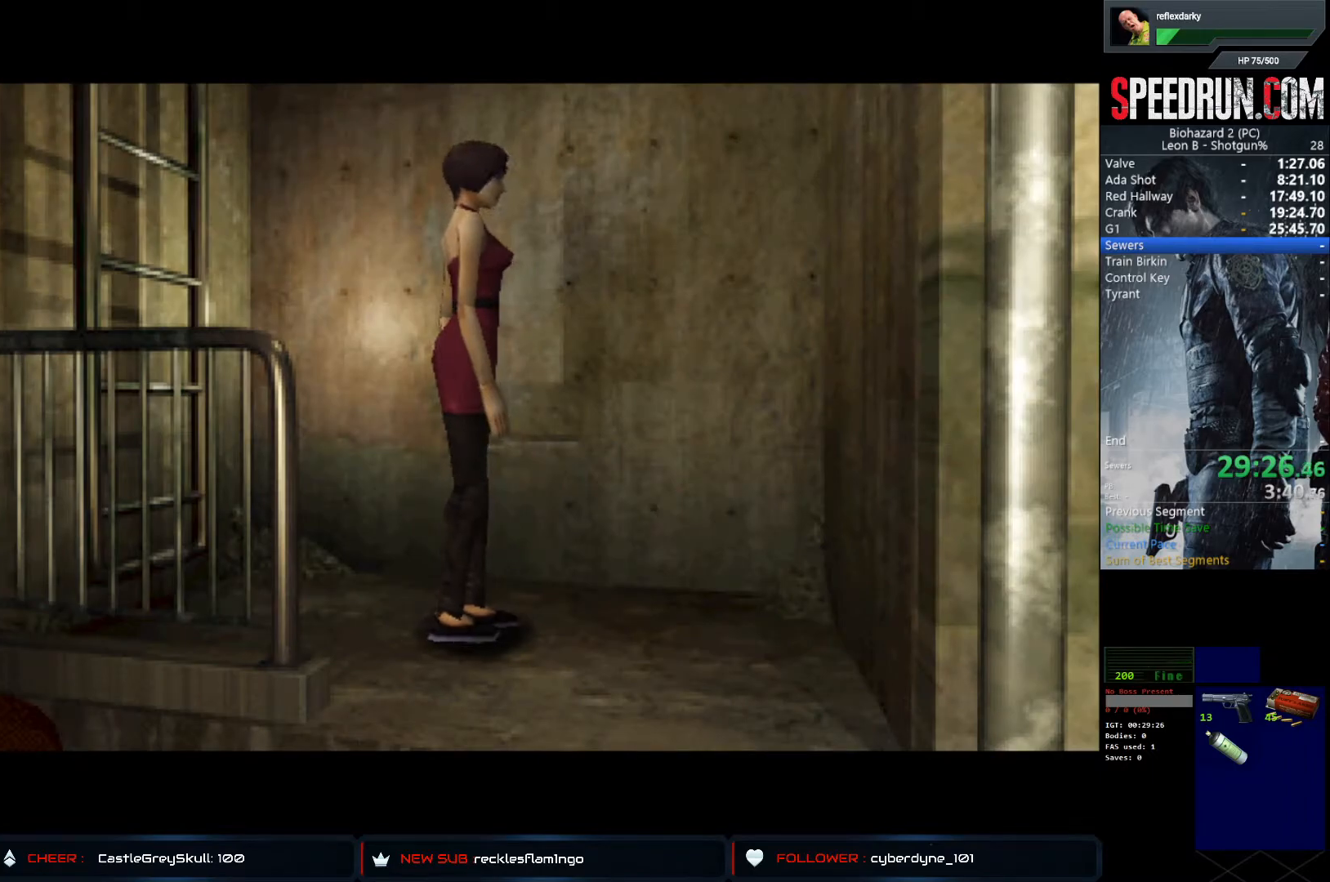
{"buttons": ["CROSS"], "left_stick": "center", "right_stick": "center", "events": [[50, "CROSS", "up"], [117, "CROSS", "down"], [200, "CROSS", "up"], [267, "CROSS", "down"], [367, "CROSS", "up"], [433, "CROSS", "down"]]}
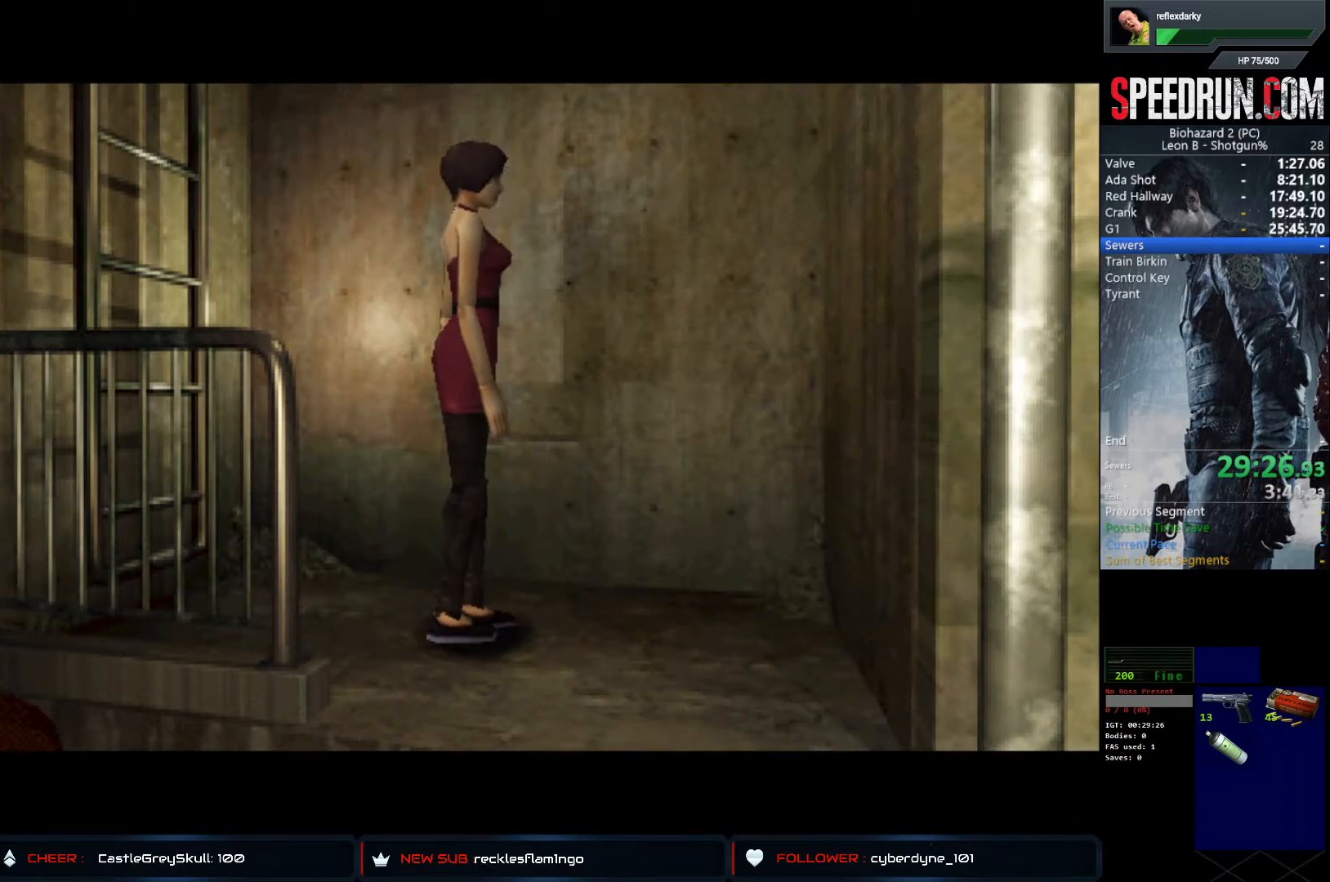
{"buttons": ["CROSS"], "left_stick": "center", "right_stick": "center", "events": [[33, "CROSS", "up"], [100, "CROSS", "down"], [200, "CROSS", "up"], [267, "CROSS", "down"], [367, "CROSS", "up"], [433, "CROSS", "down"]]}
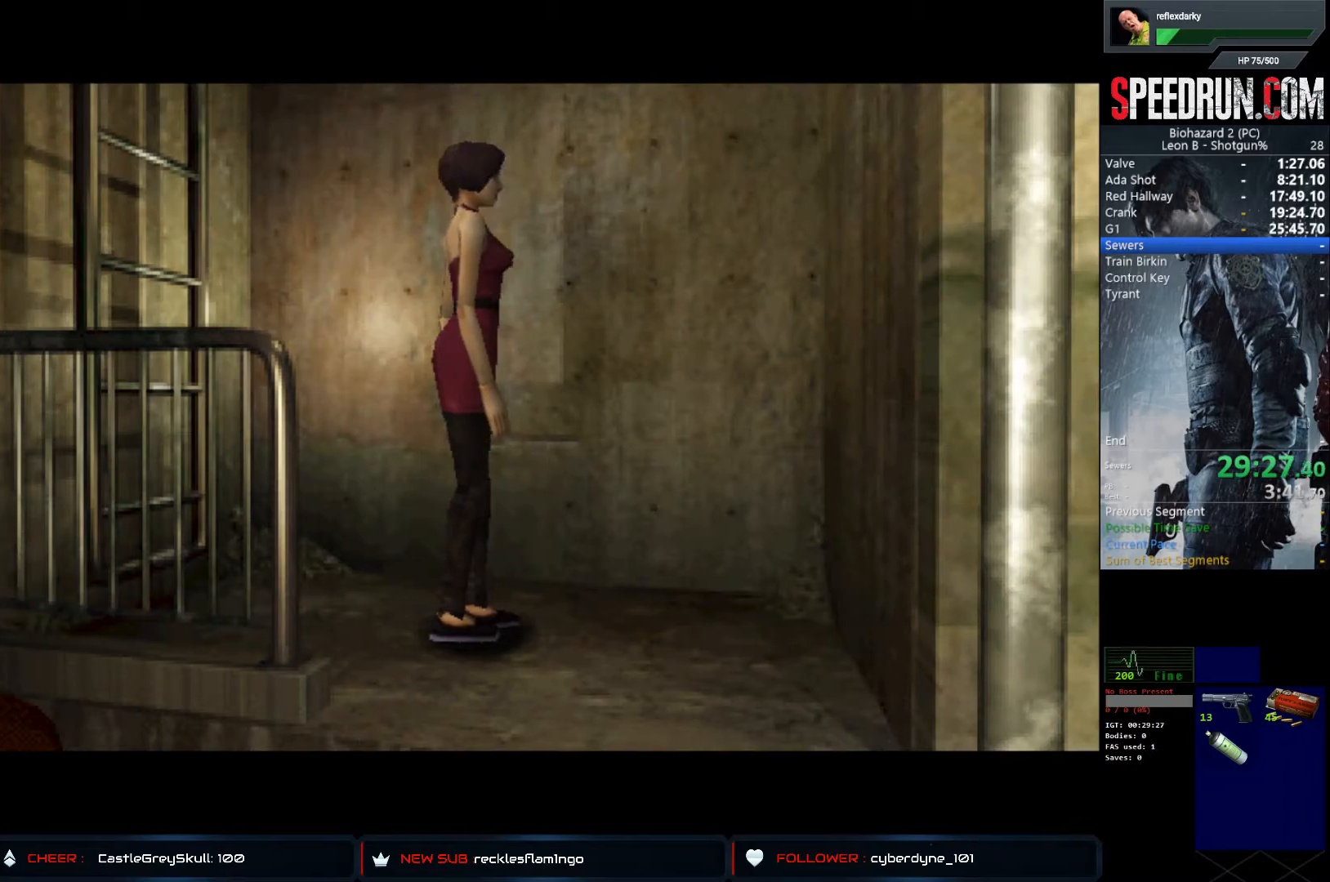
{"buttons": ["CROSS"], "left_stick": "center", "right_stick": "center", "events": [[33, "CROSS", "up"], [100, "CROSS", "down"], [200, "CROSS", "up"], [267, "CROSS", "down"], [350, "CROSS", "up"], [417, "CROSS", "down"]]}
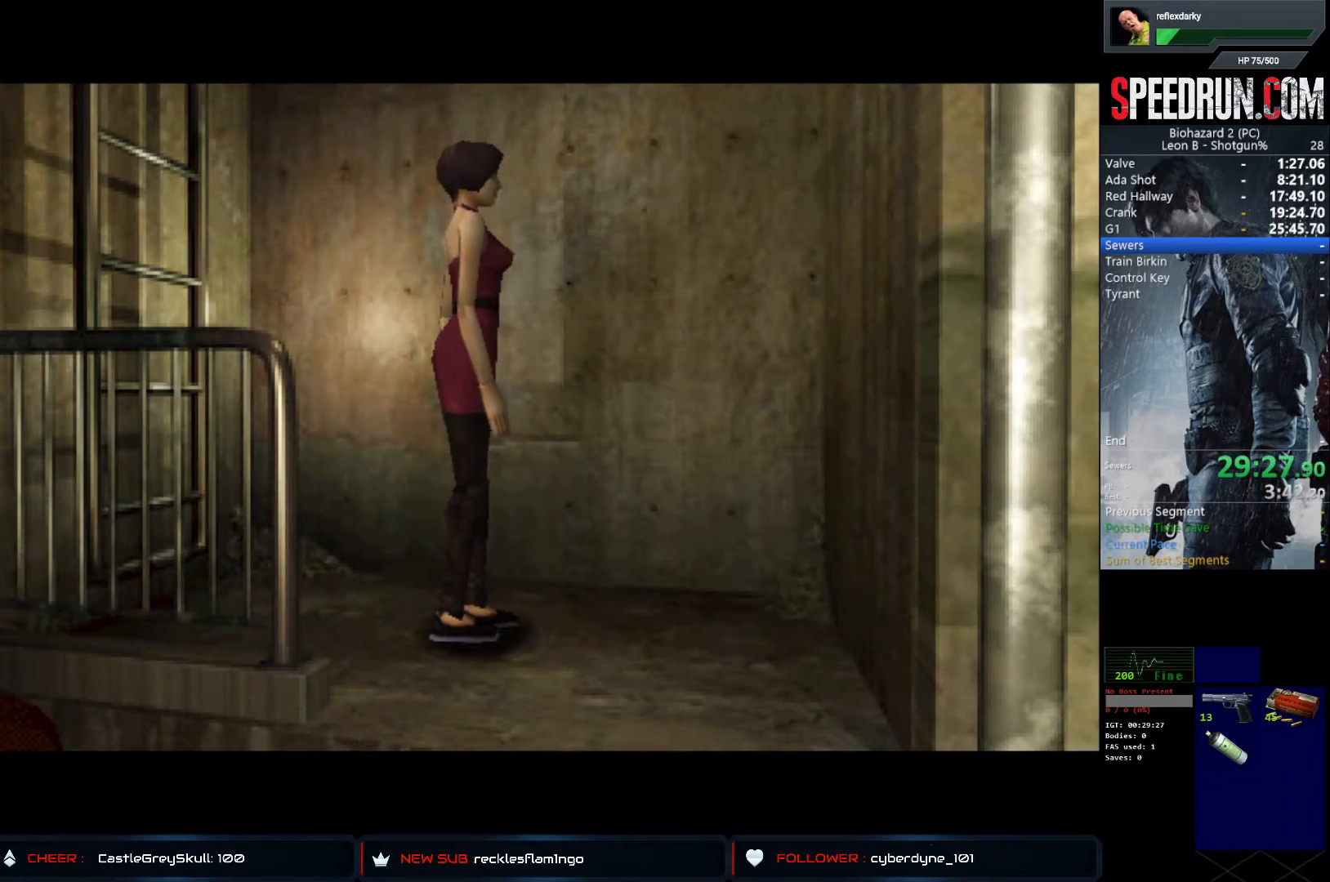
{"buttons": [], "left_stick": "center", "right_stick": "center", "events": [[17, "CROSS", "up"], [67, "CROSS", "down"], [167, "CROSS", "up"], [217, "CROSS", "down"], [333, "CROSS", "up"], [383, "CROSS", "down"], [483, "CROSS", "up"]]}
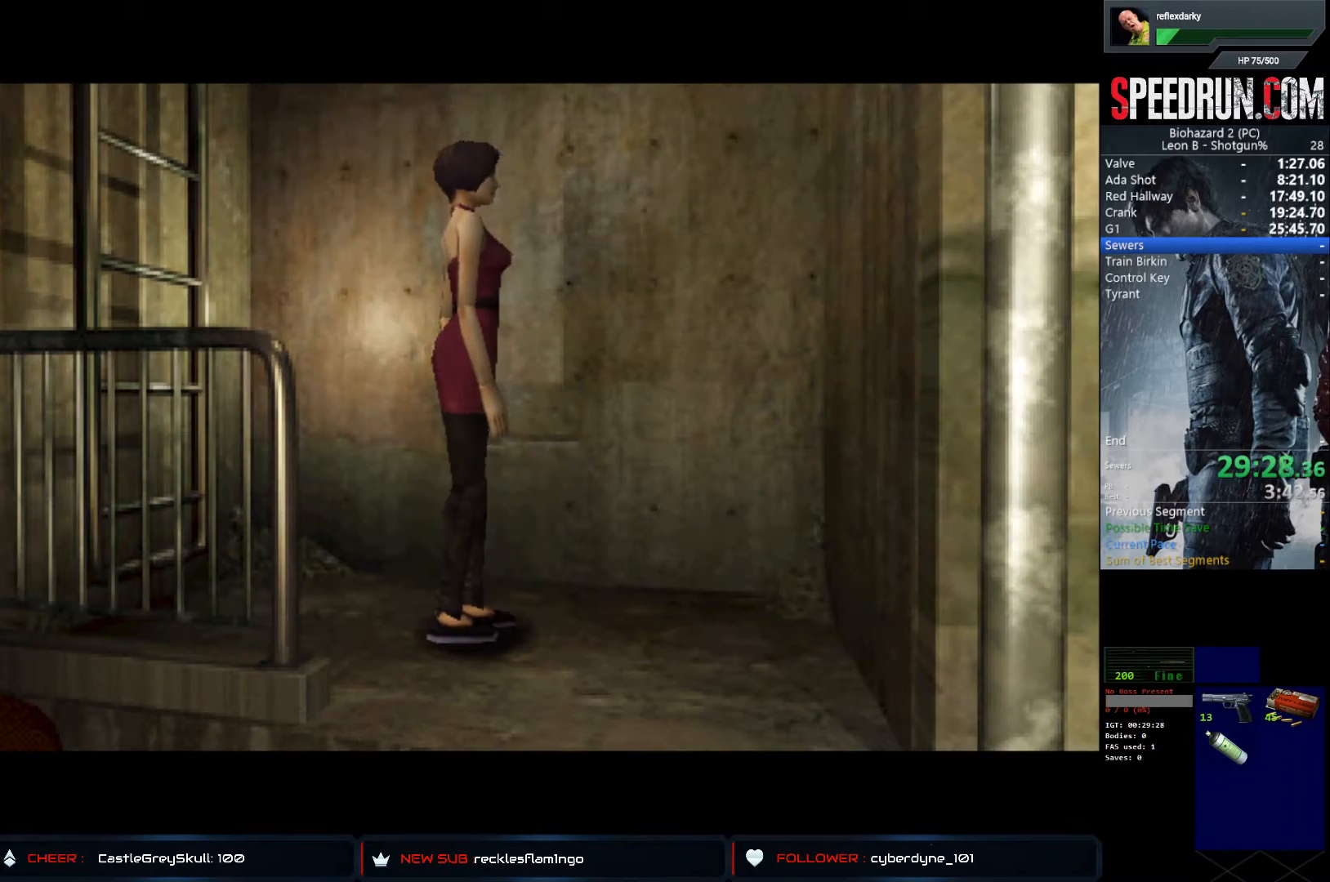
{"buttons": [], "left_stick": "center", "right_stick": "center", "events": [[50, "CROSS", "down"], [167, "CROSS", "up"], [233, "CROSS", "down"], [317, "CROSS", "up"], [400, "CROSS", "down"], [483, "CROSS", "up"]]}
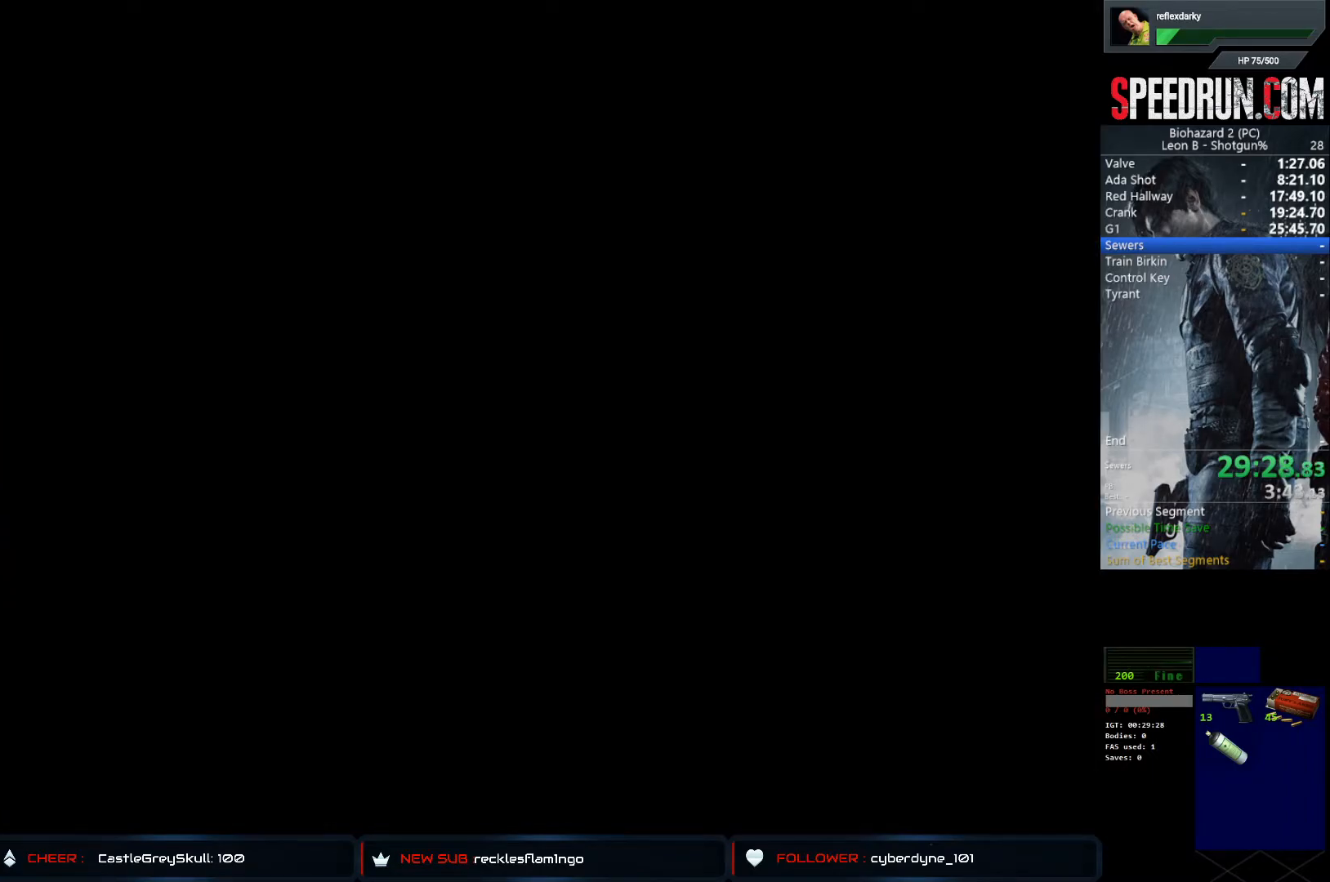
{"buttons": [], "left_stick": "center", "right_stick": "center", "events": [[67, "CROSS", "down"], [133, "CROSS", "up"], [233, "CROSS", "down"], [317, "CROSS", "up"], [400, "CROSS", "down"], [483, "CROSS", "up"]]}
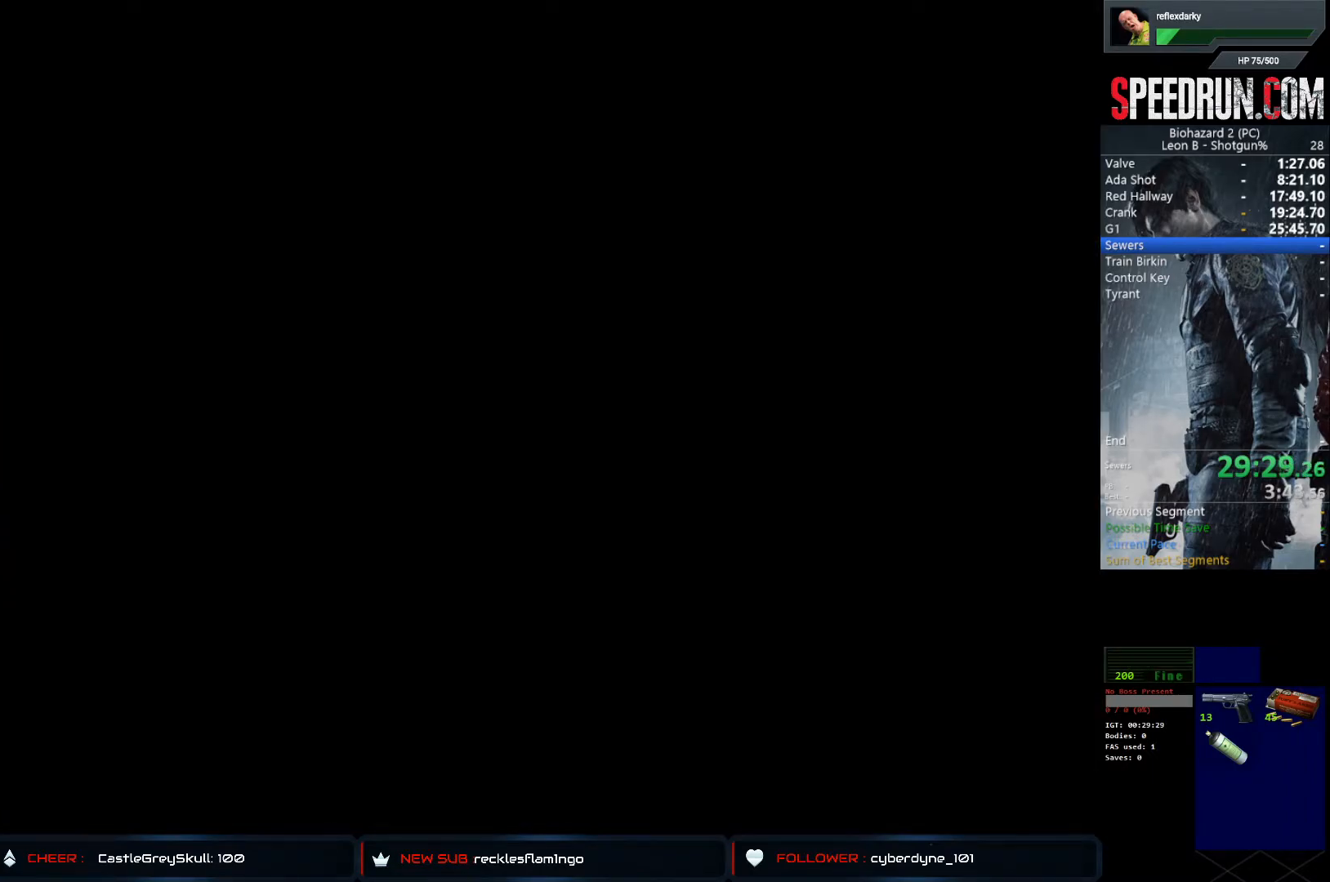
{"buttons": [], "left_stick": "center", "right_stick": "center", "events": [[50, "CROSS", "down"], [150, "CROSS", "up"], [233, "CROSS", "down"], [300, "CROSS", "up"], [383, "CROSS", "down"], [467, "CROSS", "up"]]}
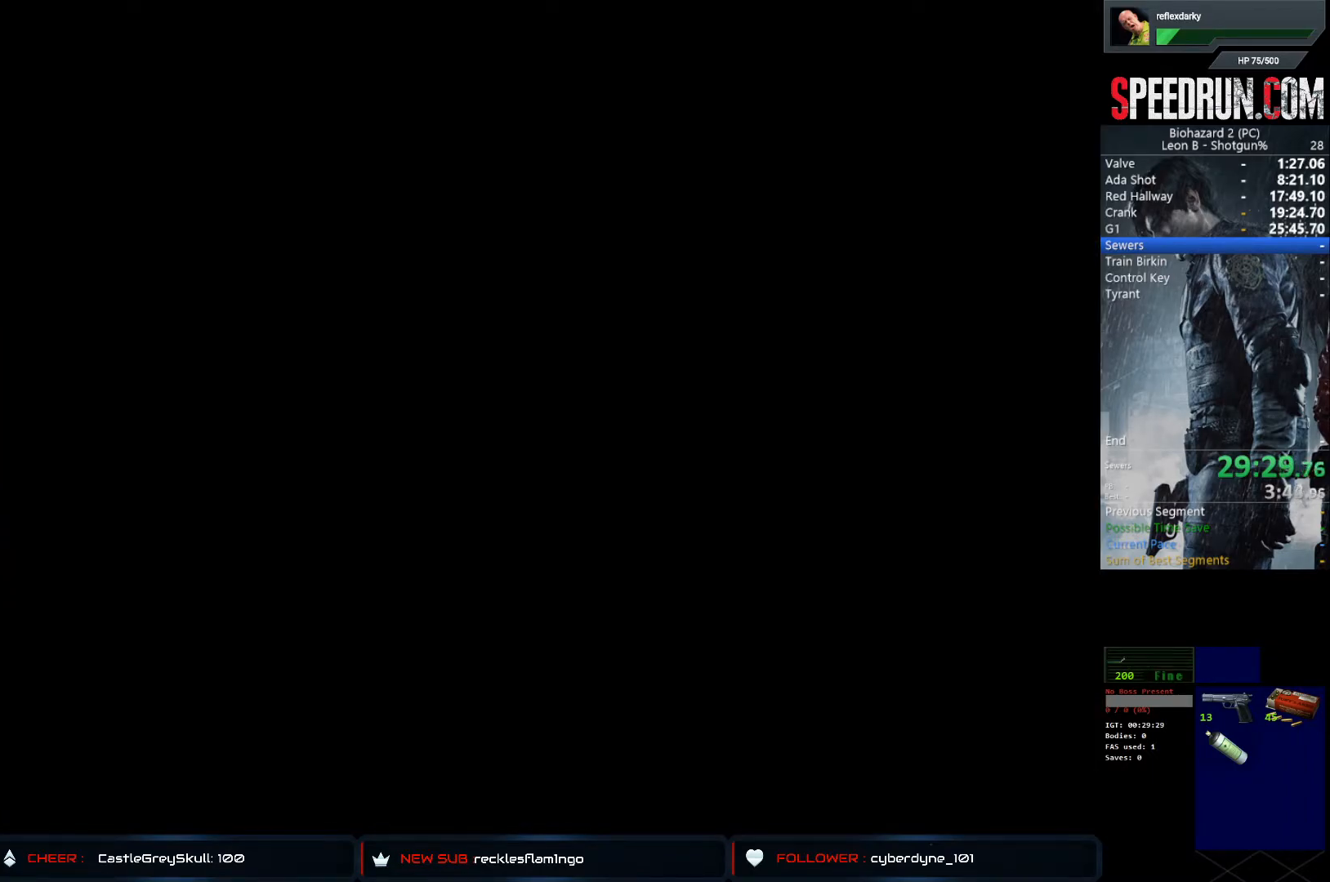
{"buttons": [], "left_stick": "center", "right_stick": "center", "events": [[33, "CROSS", "down"], [117, "CROSS", "up"], [200, "CROSS", "down"], [283, "CROSS", "up"], [367, "CROSS", "down"], [433, "CROSS", "up"]]}
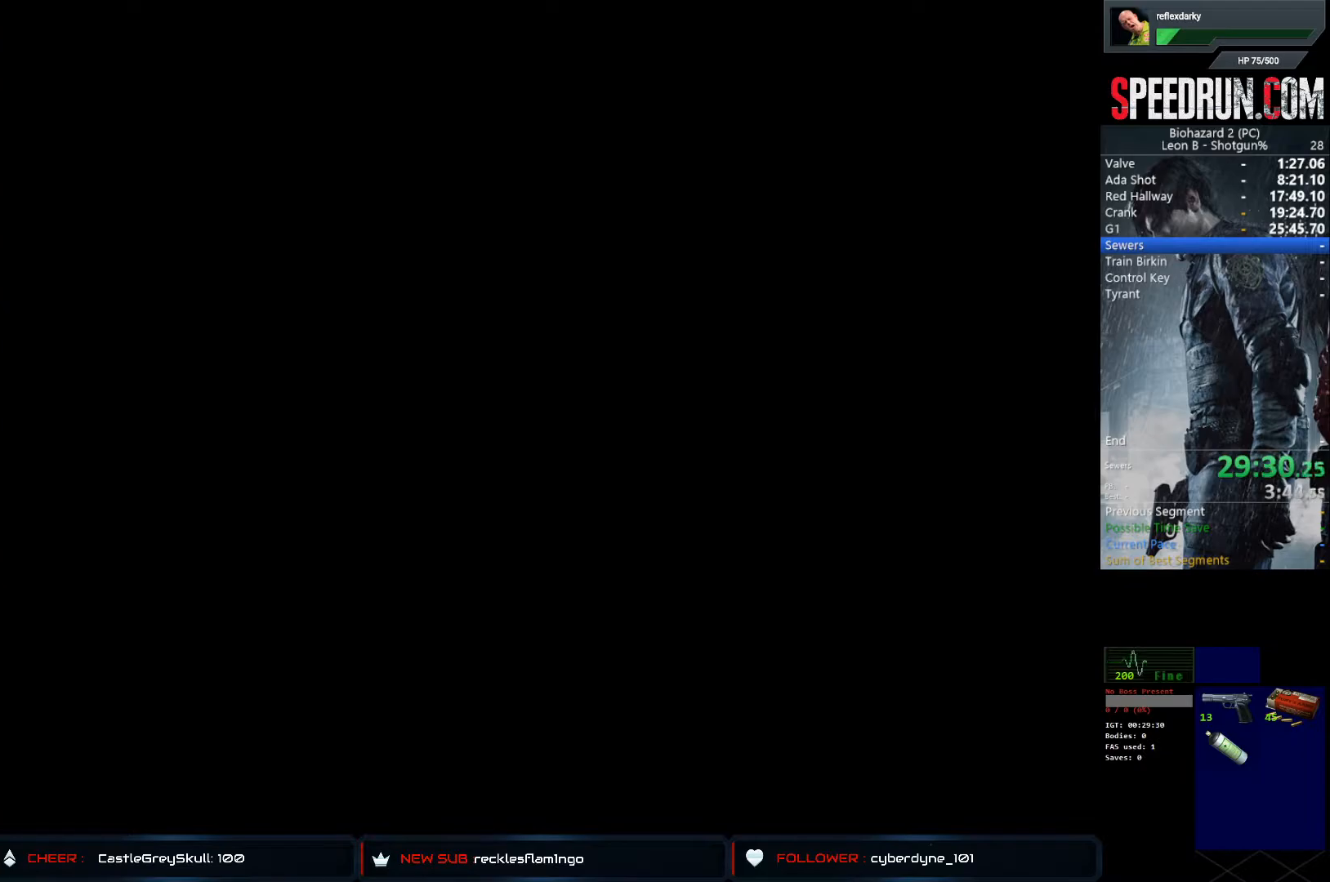
{"buttons": [], "left_stick": "center", "right_stick": "center", "events": [[17, "CROSS", "down"], [117, "CROSS", "up"], [200, "CROSS", "down"], [317, "CROSS", "up"], [383, "CROSS", "down"], [467, "CROSS", "up"]]}
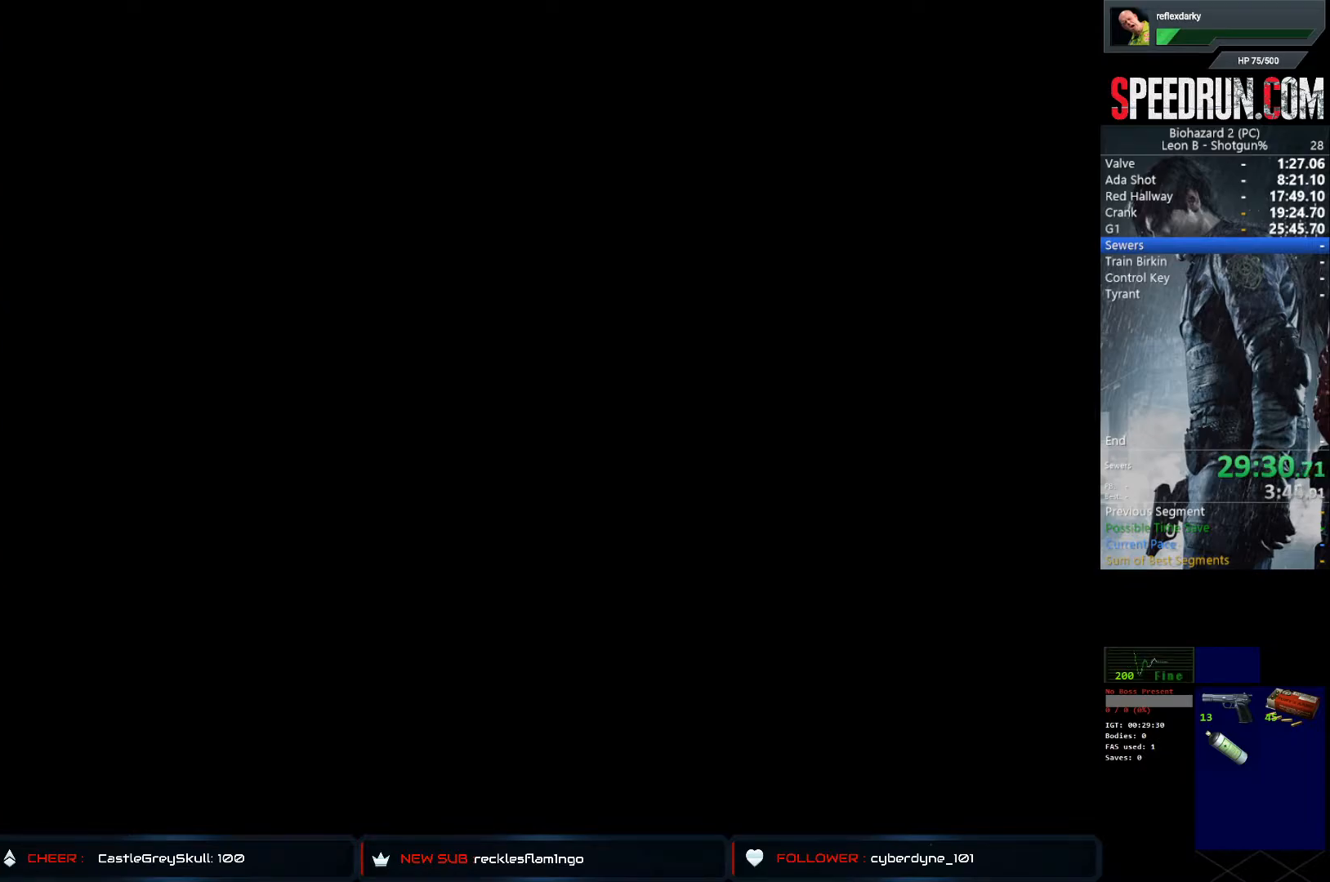
{"buttons": [], "left_stick": "center", "right_stick": "center", "events": [[33, "CROSS", "down"], [150, "CROSS", "up"], [217, "CROSS", "down"], [317, "CROSS", "up"], [383, "CROSS", "down"], [483, "CROSS", "up"]]}
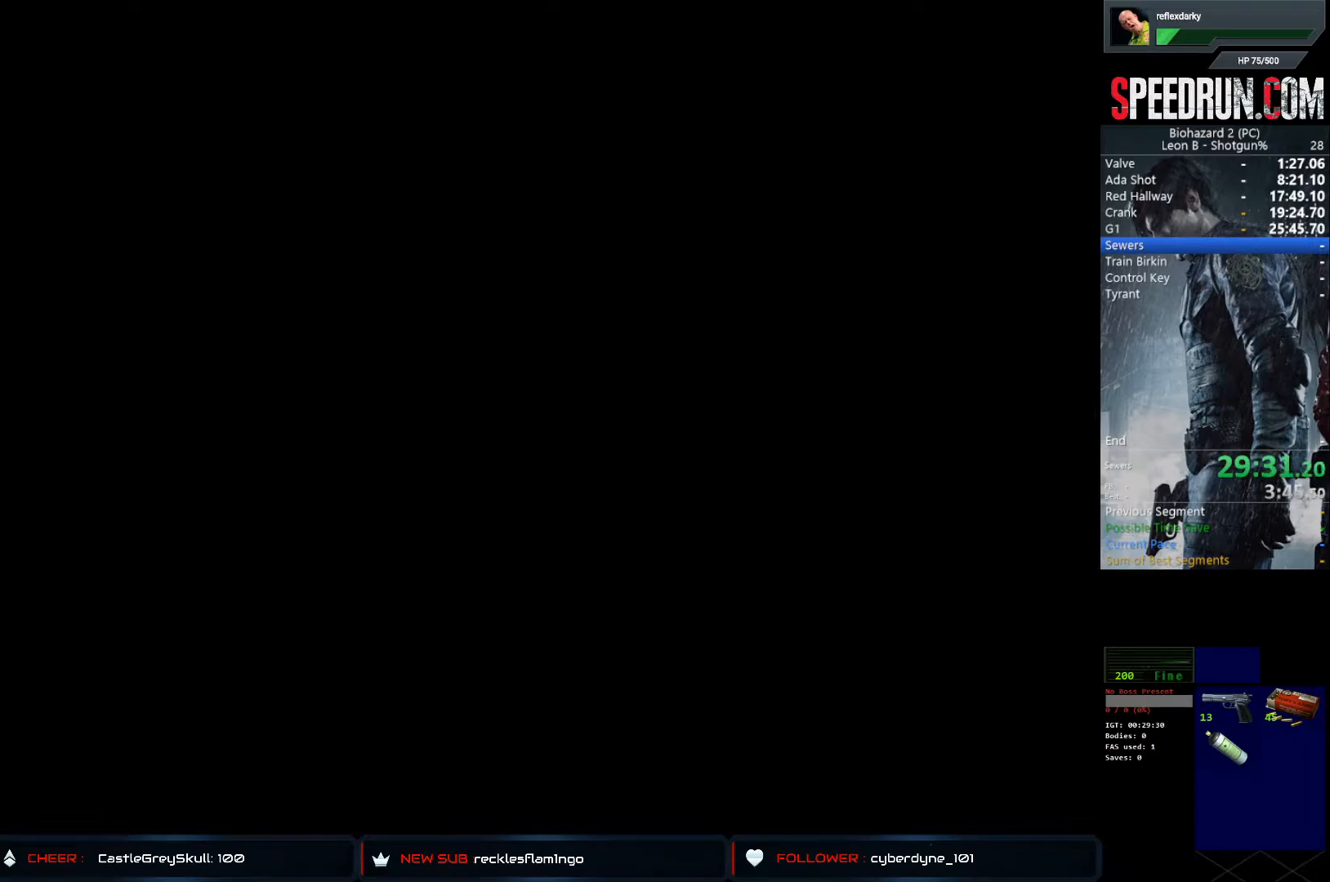
{"buttons": [], "left_stick": "center", "right_stick": "center", "events": [[67, "CROSS", "down"], [167, "CROSS", "up"], [233, "CROSS", "down"], [317, "CROSS", "up"], [400, "CROSS", "down"], [483, "CROSS", "up"]]}
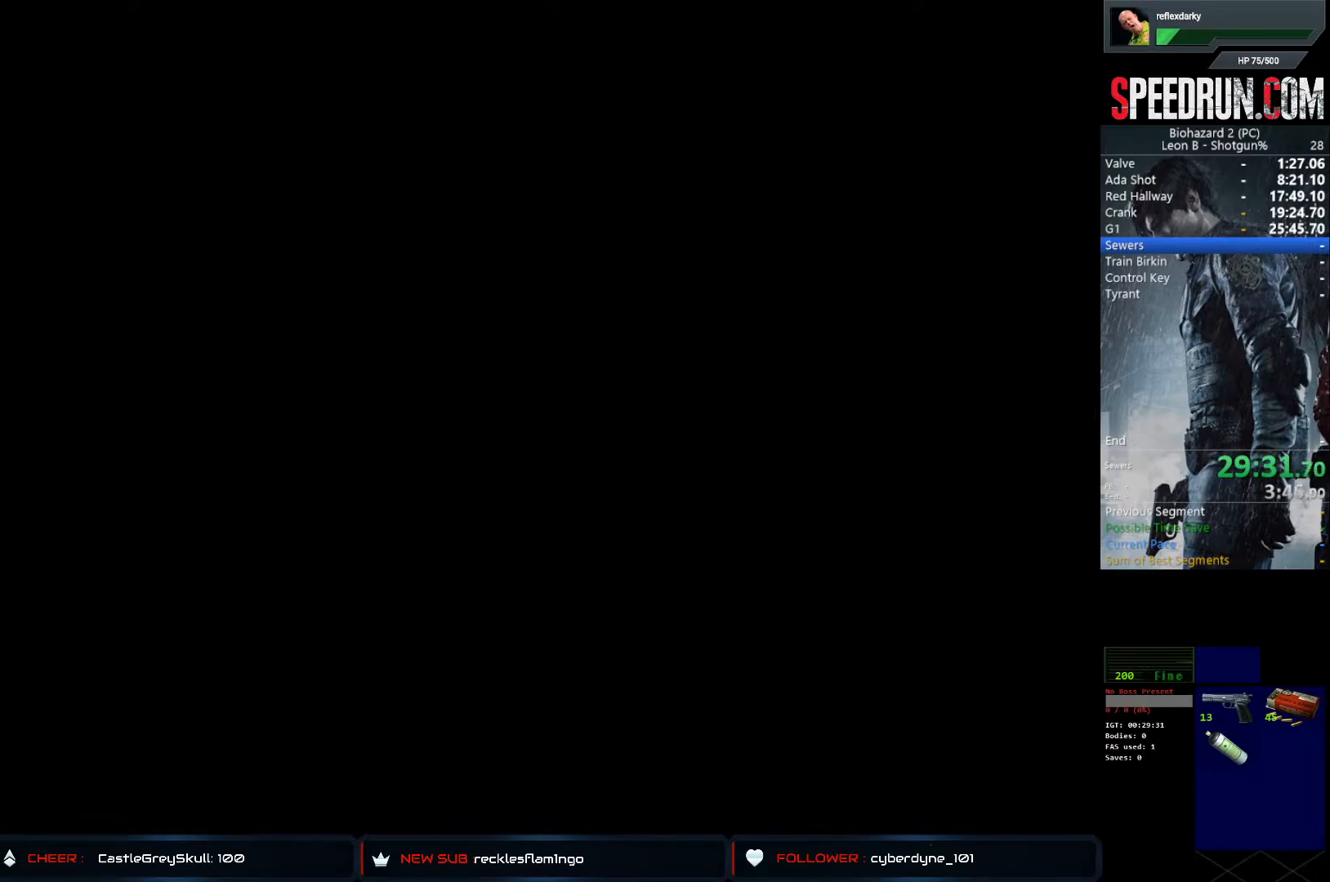
{"buttons": [], "left_stick": "center", "right_stick": "center", "events": [[83, "CROSS", "down"], [183, "CROSS", "up"]]}
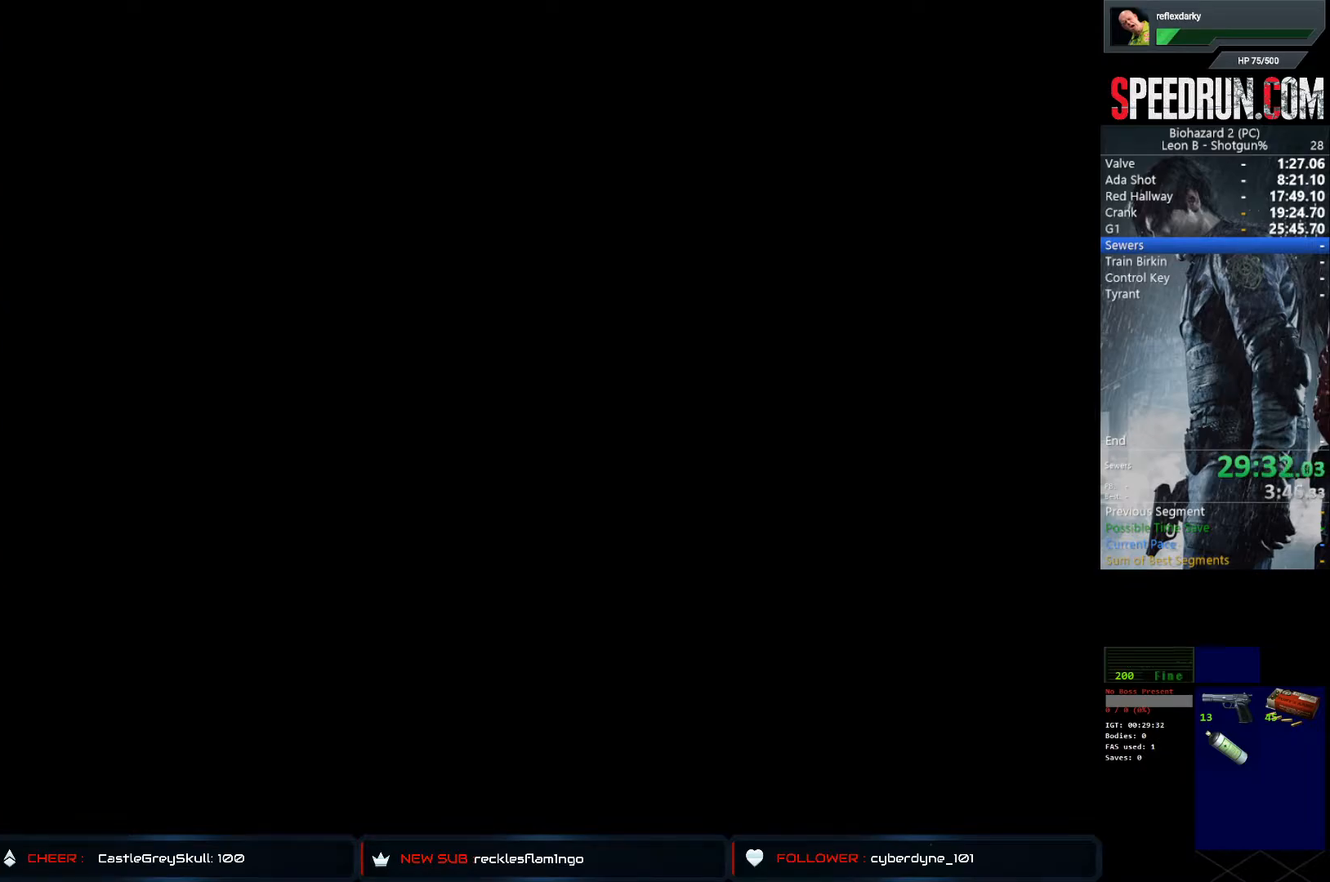
{"buttons": ["DPAD_UP"], "left_stick": "center", "right_stick": "center", "events": [[150, "DPAD_UP", "down"], [183, "CROSS", "down"], [317, "CROSS", "up"], [333, "DPAD_UP", "up"], [383, "CROSS", "down"], [433, "DPAD_UP", "down"], [500, "CROSS", "up"]]}
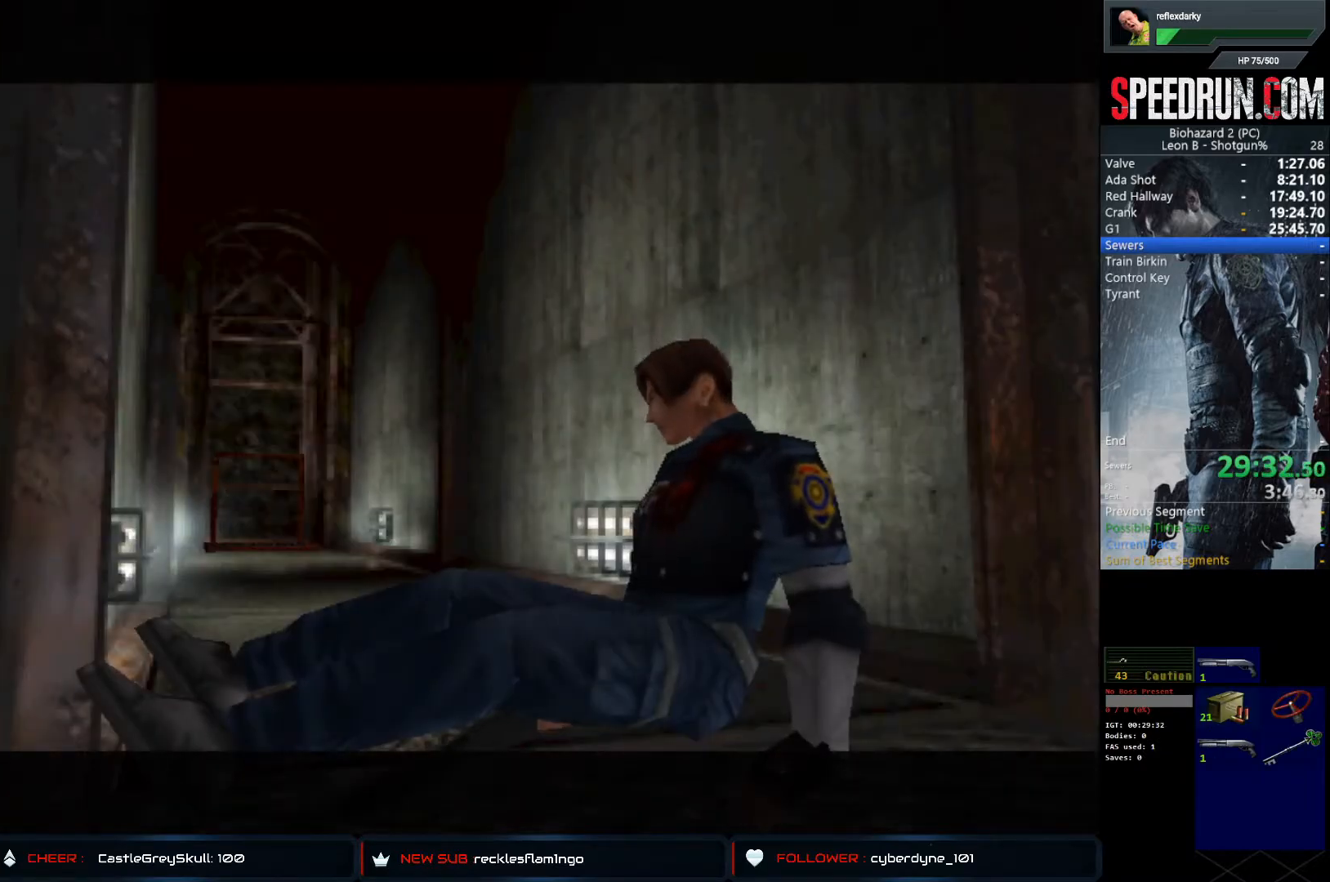
{"buttons": ["SQUARE"], "left_stick": "center", "right_stick": "center", "events": [[17, "DPAD_UP", "up"], [433, "SQUARE", "down"], [450, "DPAD_UP", "down"], [500, "DPAD_UP", "up"]]}
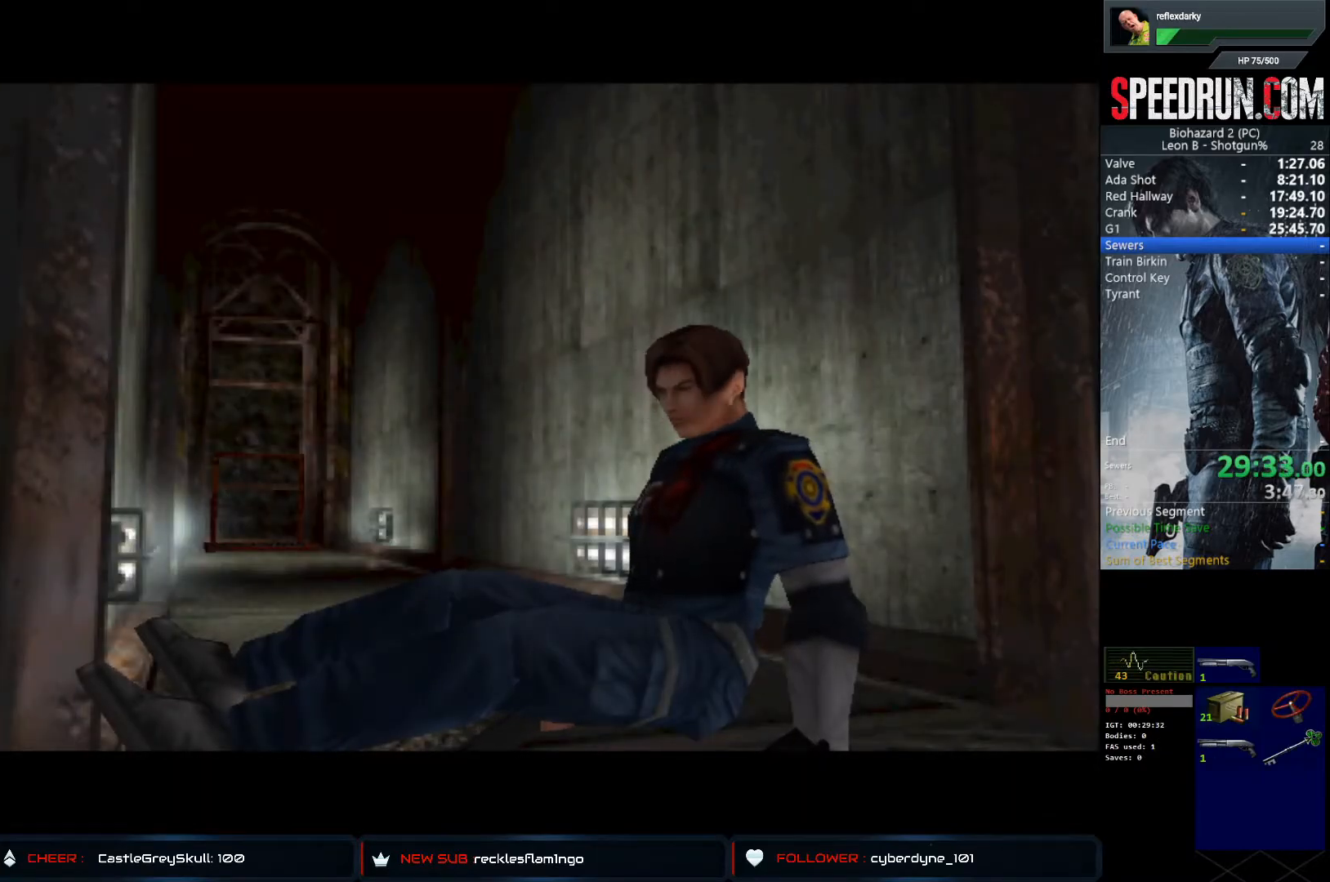
{"buttons": ["SQUARE", "DPAD_LEFT"], "left_stick": "center", "right_stick": "center", "events": [[133, "DPAD_LEFT", "down"]]}